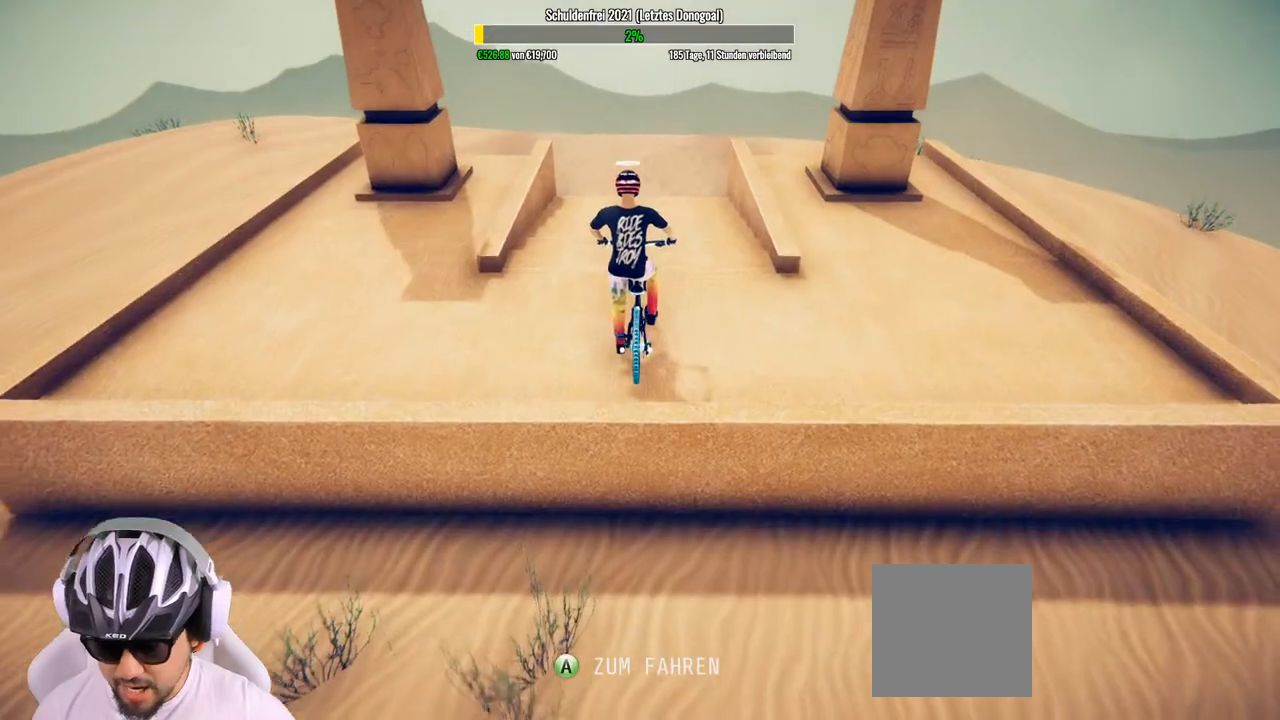
Gameplay with a controller (Xbox layout); each line is a JSON object with the inputs held at the frame after it. "events" lists button and stick changes between this image and that frame as [ms after this image, input, new state], when the widget could be followed in between.
{"buttons": ["R2"], "left_stick": "center", "right_stick": "center", "events": [[217, "A", "down"], [300, "A", "up"], [383, "R2", "down"]]}
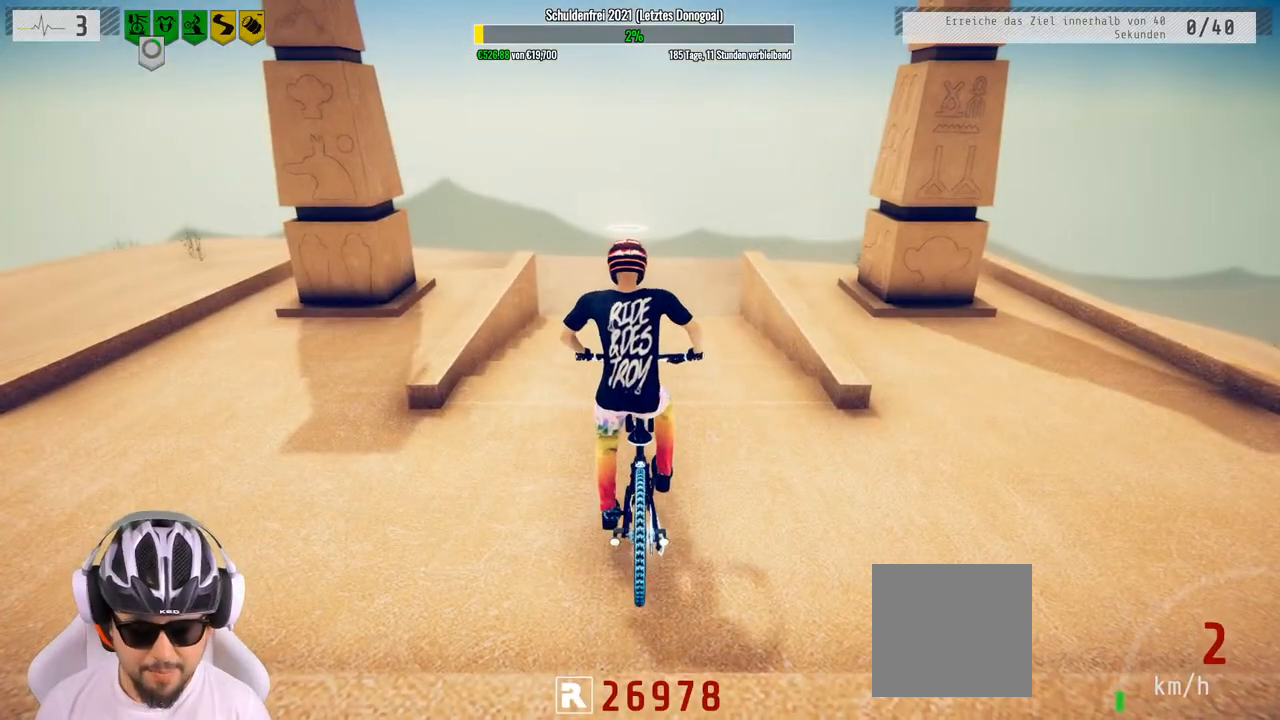
{"buttons": ["R2"], "left_stick": "center", "right_stick": "down", "events": [[283, "right_stick", "down"]]}
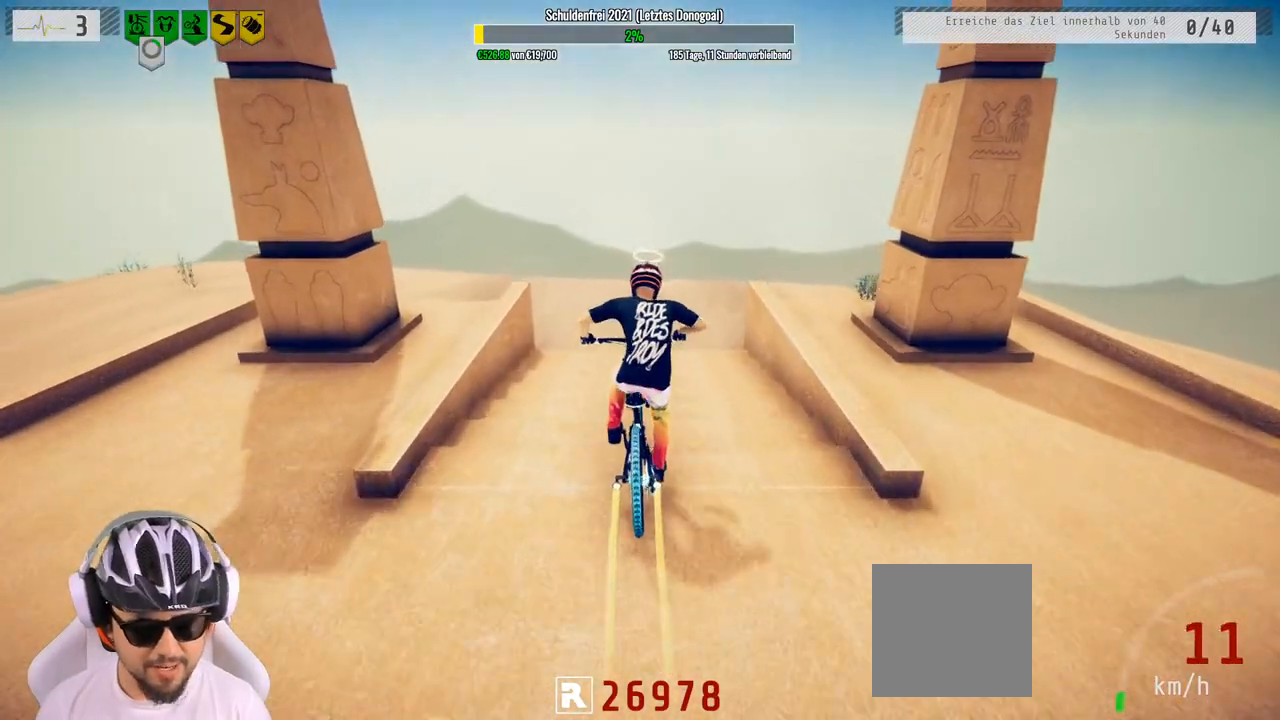
{"buttons": ["R2"], "left_stick": "center", "right_stick": "down", "events": []}
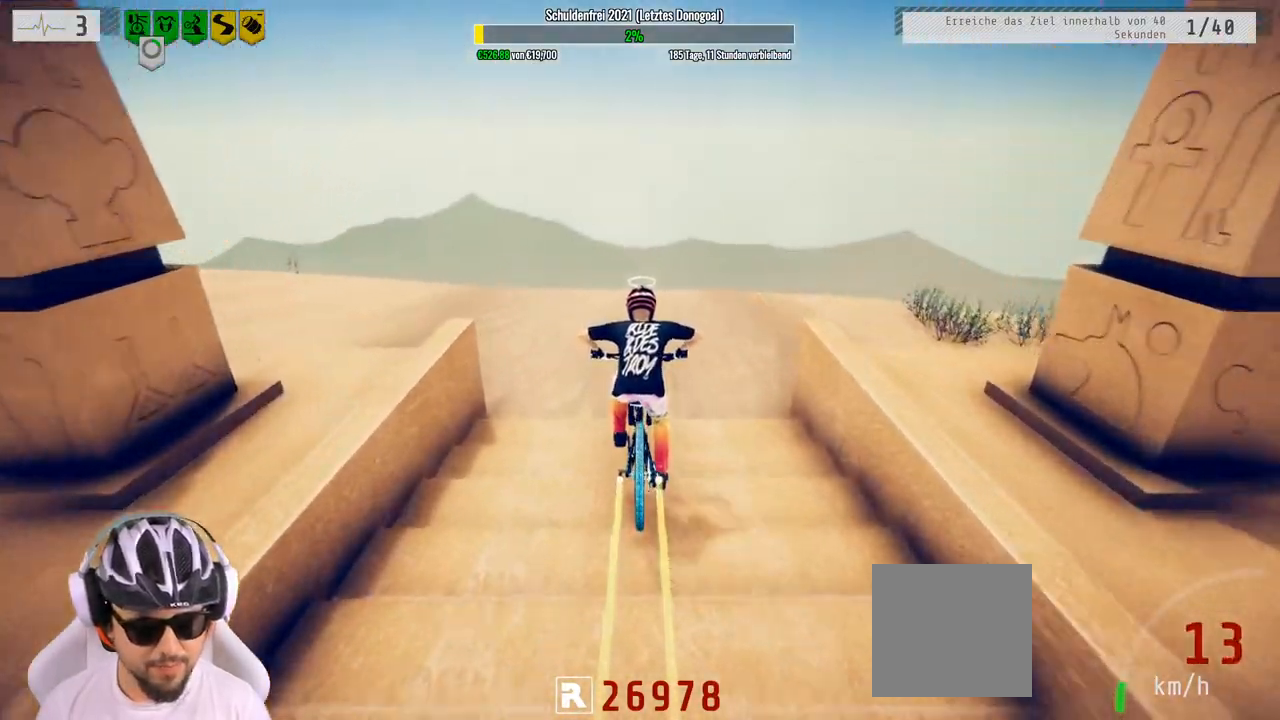
{"buttons": ["R2"], "left_stick": "right", "right_stick": "down", "events": [[283, "left_stick", "right"]]}
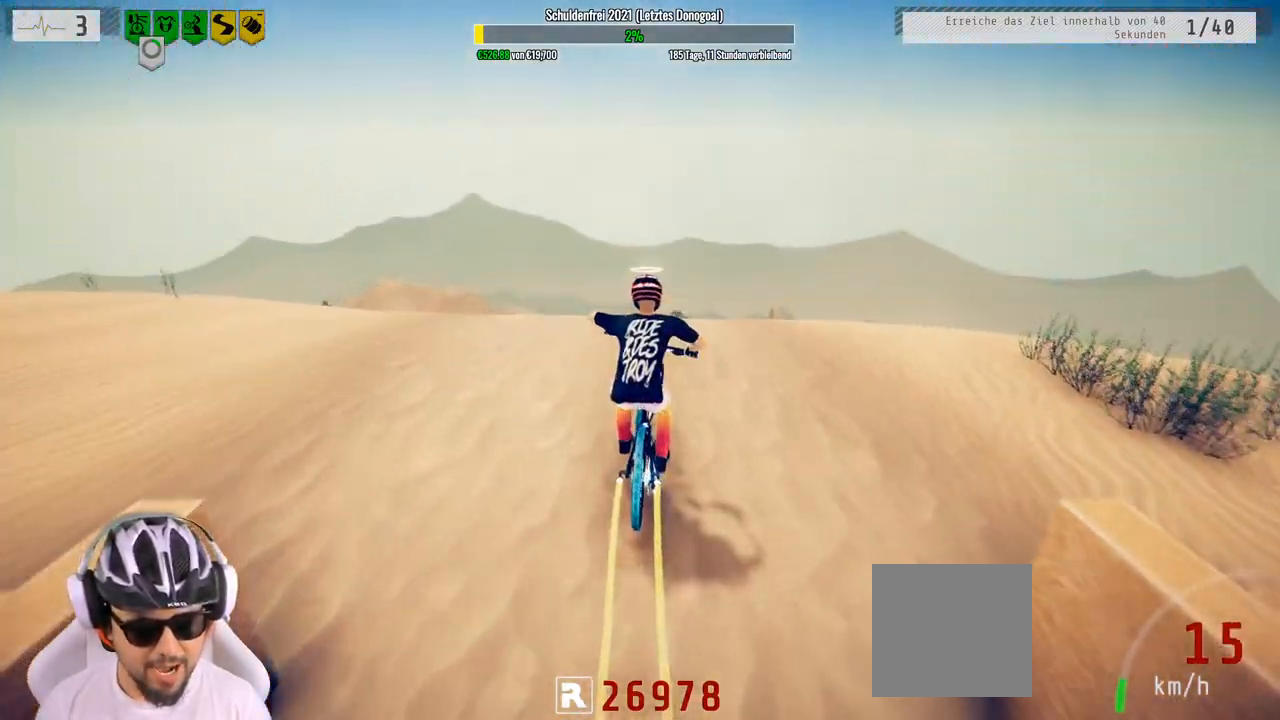
{"buttons": ["R2"], "left_stick": "down", "right_stick": "center", "events": [[83, "left_stick", "down"], [117, "right_stick", "up"], [483, "right_stick", "center"]]}
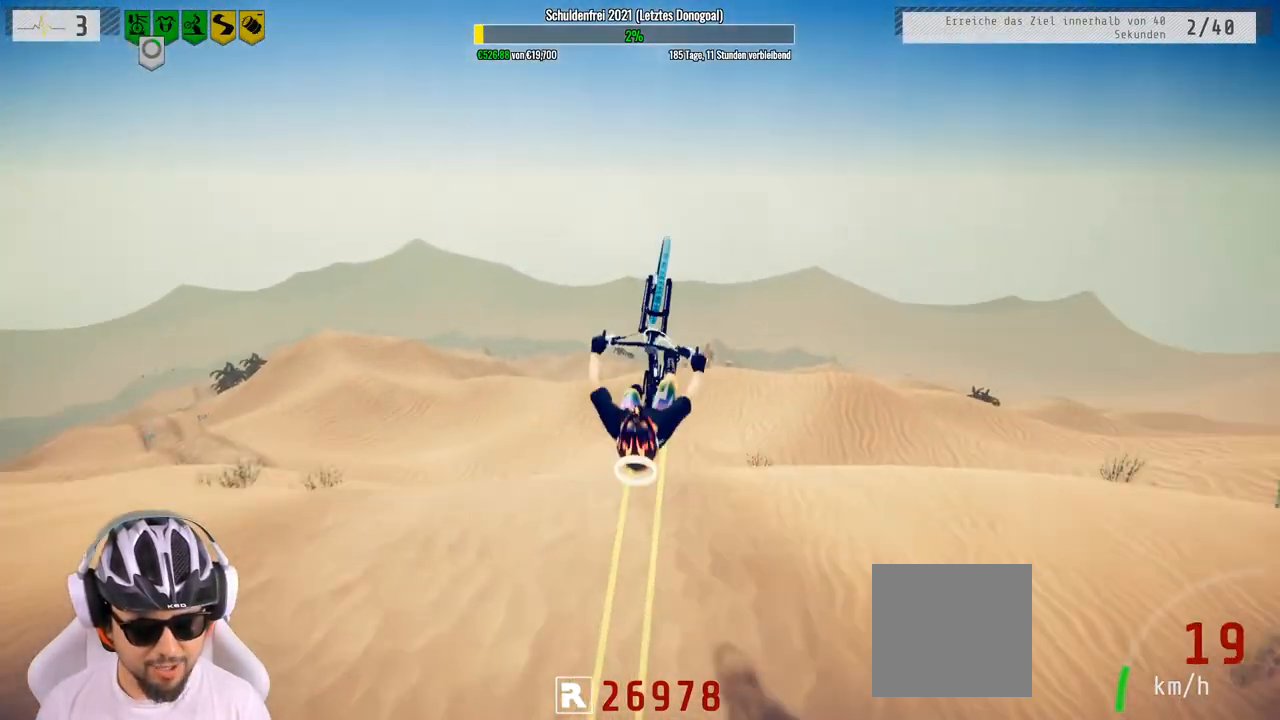
{"buttons": ["R2"], "left_stick": "down", "right_stick": "center", "events": []}
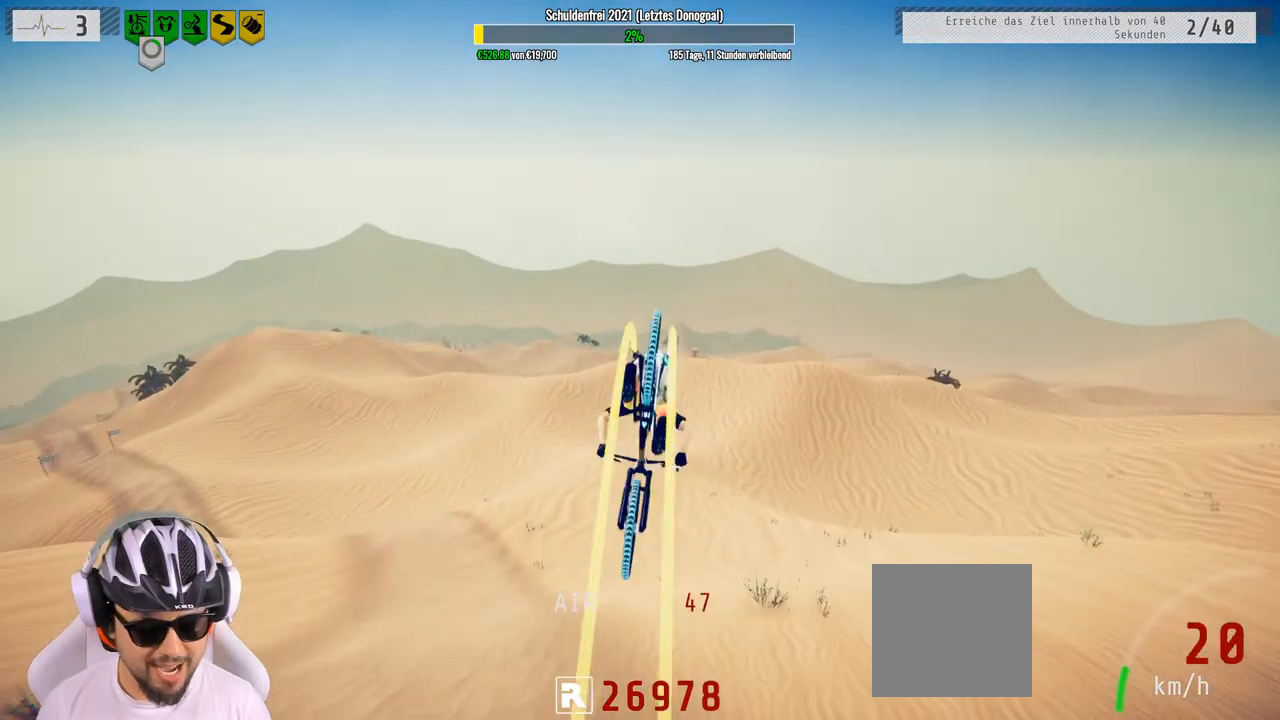
{"buttons": [], "left_stick": "up", "right_stick": "center", "events": [[100, "left_stick", "center"], [150, "R2", "up"], [200, "left_stick", "up"]]}
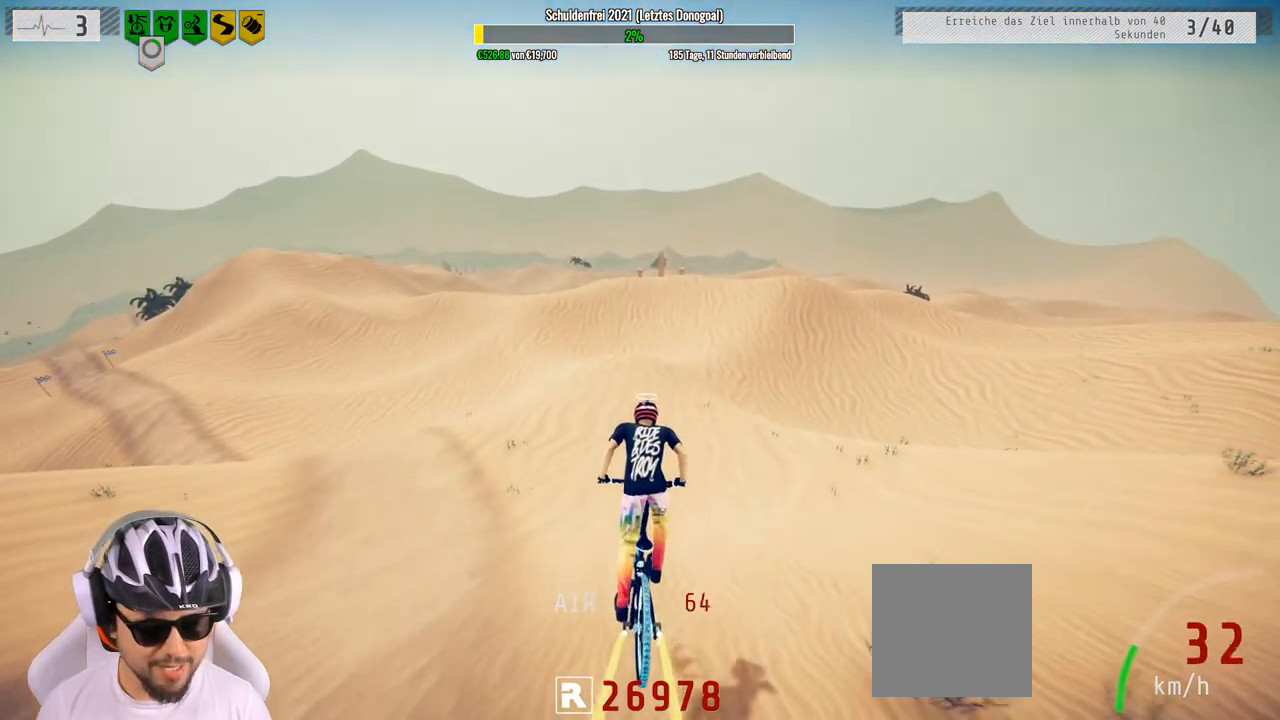
{"buttons": ["L2"], "left_stick": "left", "right_stick": "left", "events": [[67, "L2", "down"], [67, "left_stick", "center"], [117, "left_stick", "left"], [167, "right_stick", "left"]]}
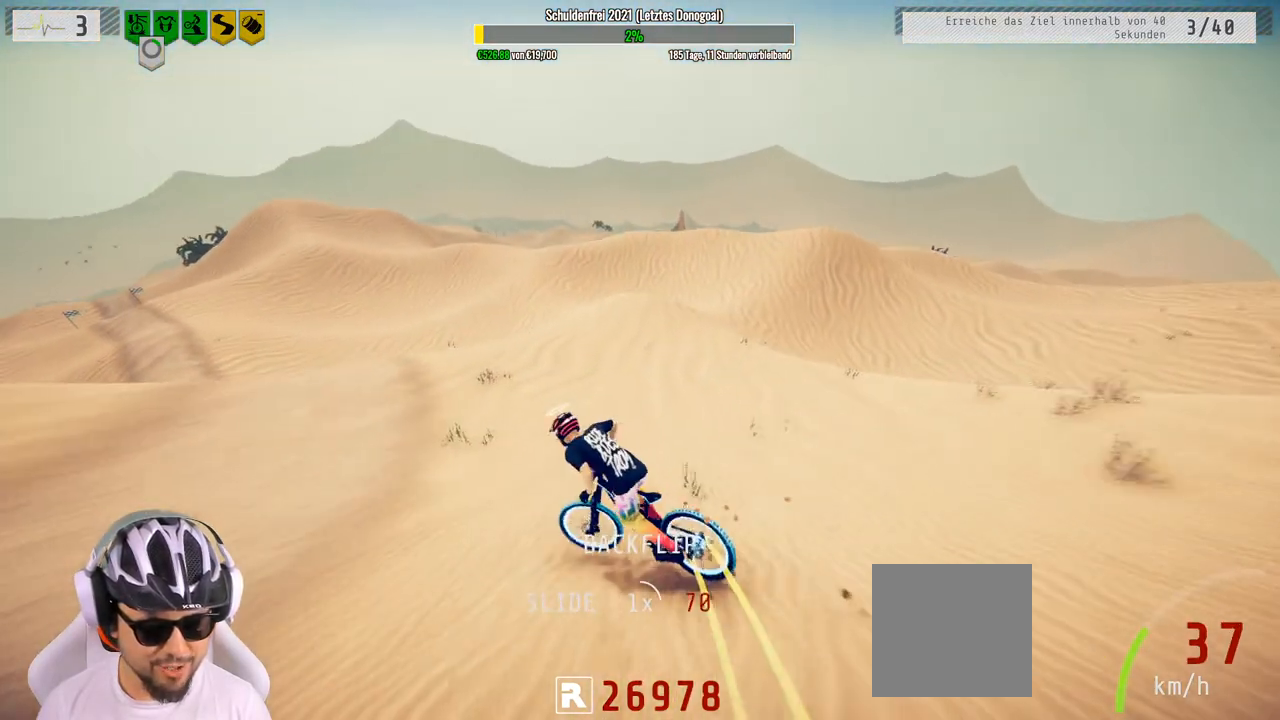
{"buttons": ["L2"], "left_stick": "down-right", "right_stick": "down", "events": [[33, "left_stick", "center"], [100, "right_stick", "center"], [250, "left_stick", "right"], [500, "left_stick", "down-right"], [500, "right_stick", "down"]]}
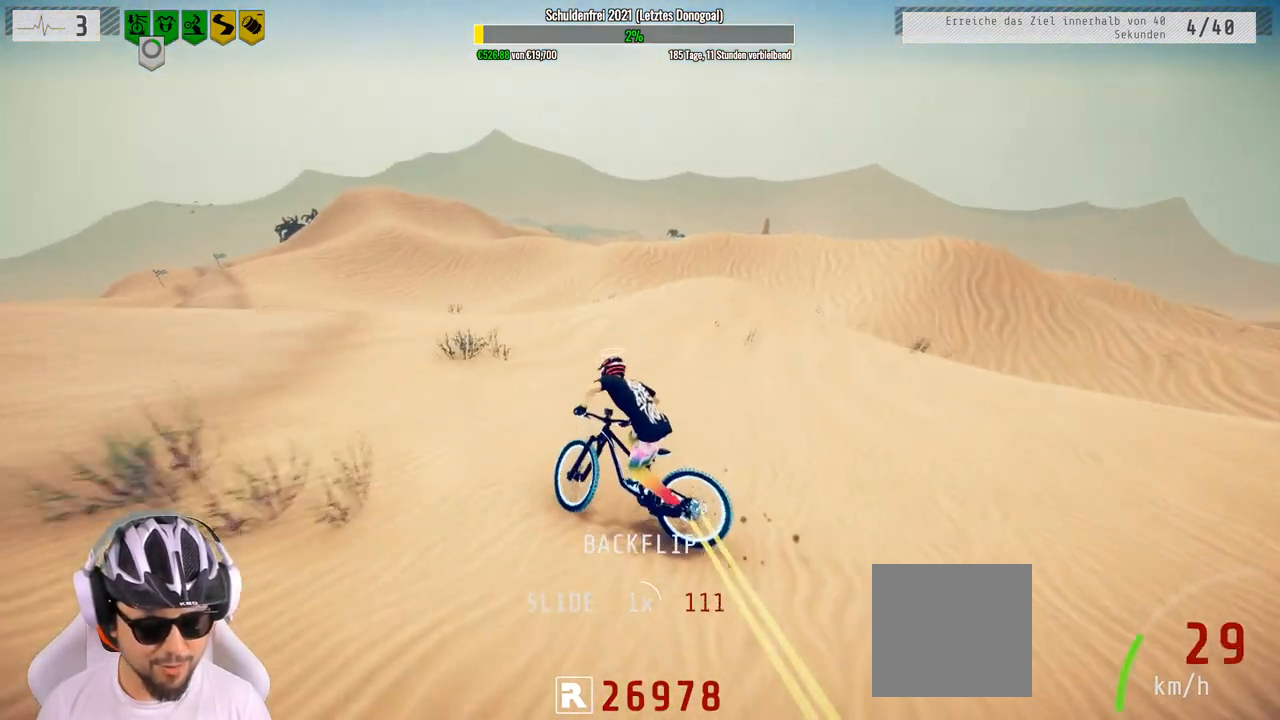
{"buttons": ["L1"], "left_stick": "down", "right_stick": "up", "events": [[50, "L2", "up"], [167, "left_stick", "down"], [317, "L1", "down"], [367, "right_stick", "up"]]}
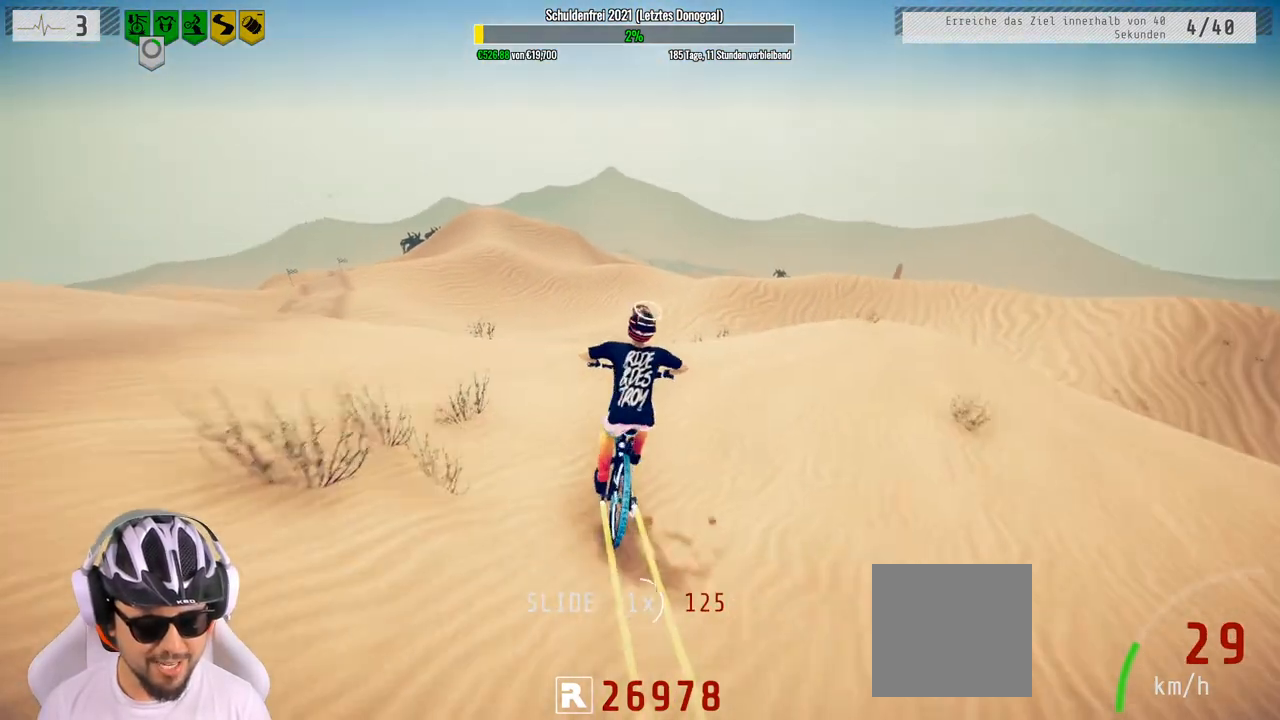
{"buttons": ["L1"], "left_stick": "down", "right_stick": "up", "events": []}
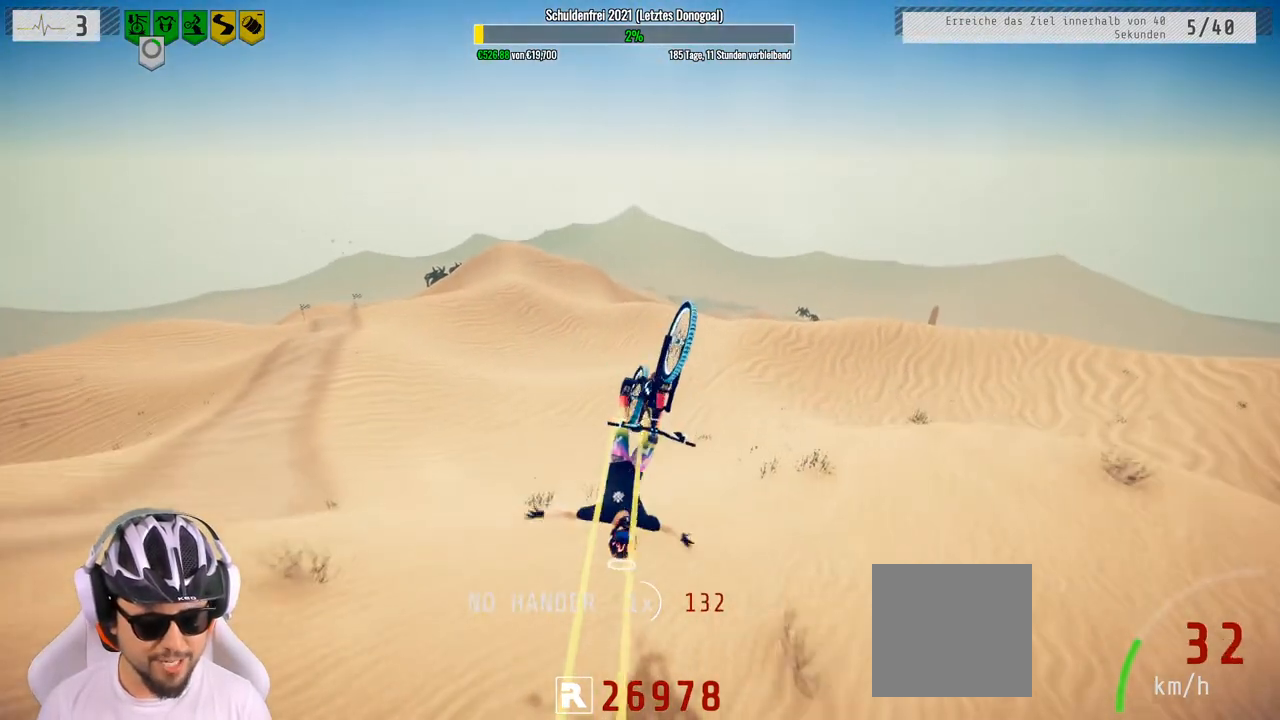
{"buttons": [], "left_stick": "up", "right_stick": "center", "events": [[50, "right_stick", "center"], [200, "L1", "up"], [300, "left_stick", "center"], [500, "left_stick", "up"]]}
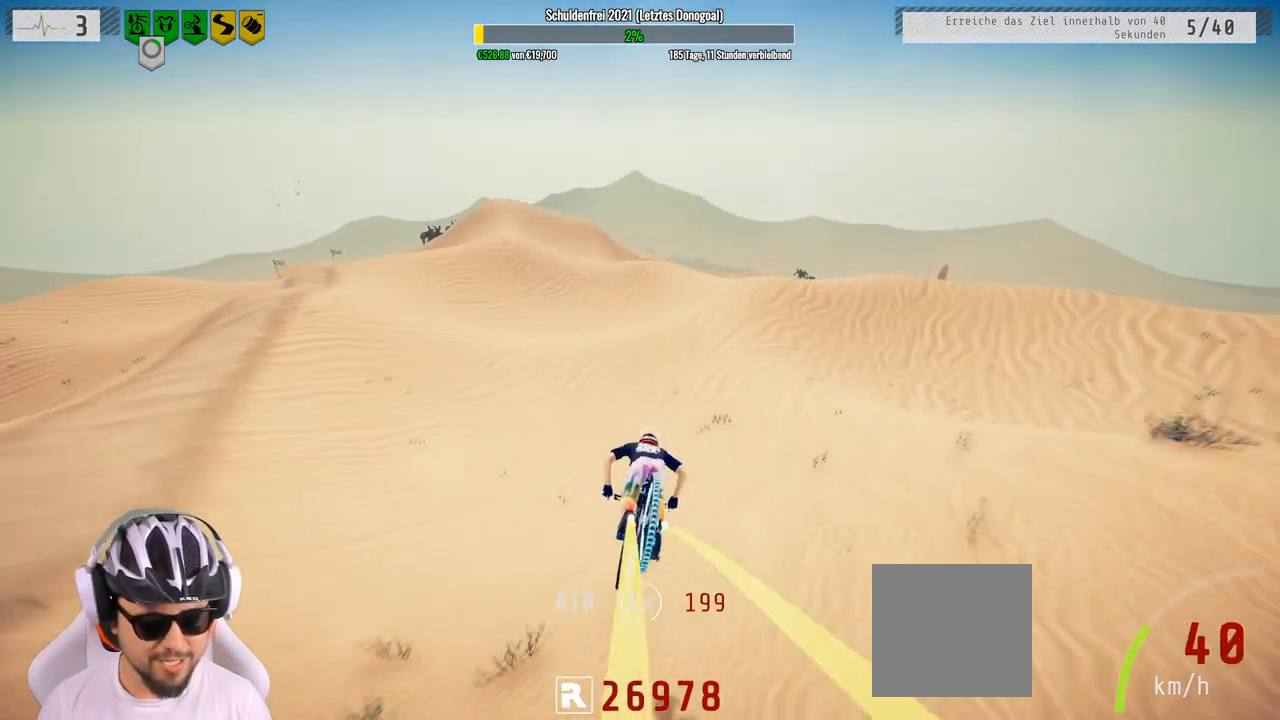
{"buttons": [], "left_stick": "right", "right_stick": "center", "events": [[233, "left_stick", "center"], [350, "left_stick", "right"]]}
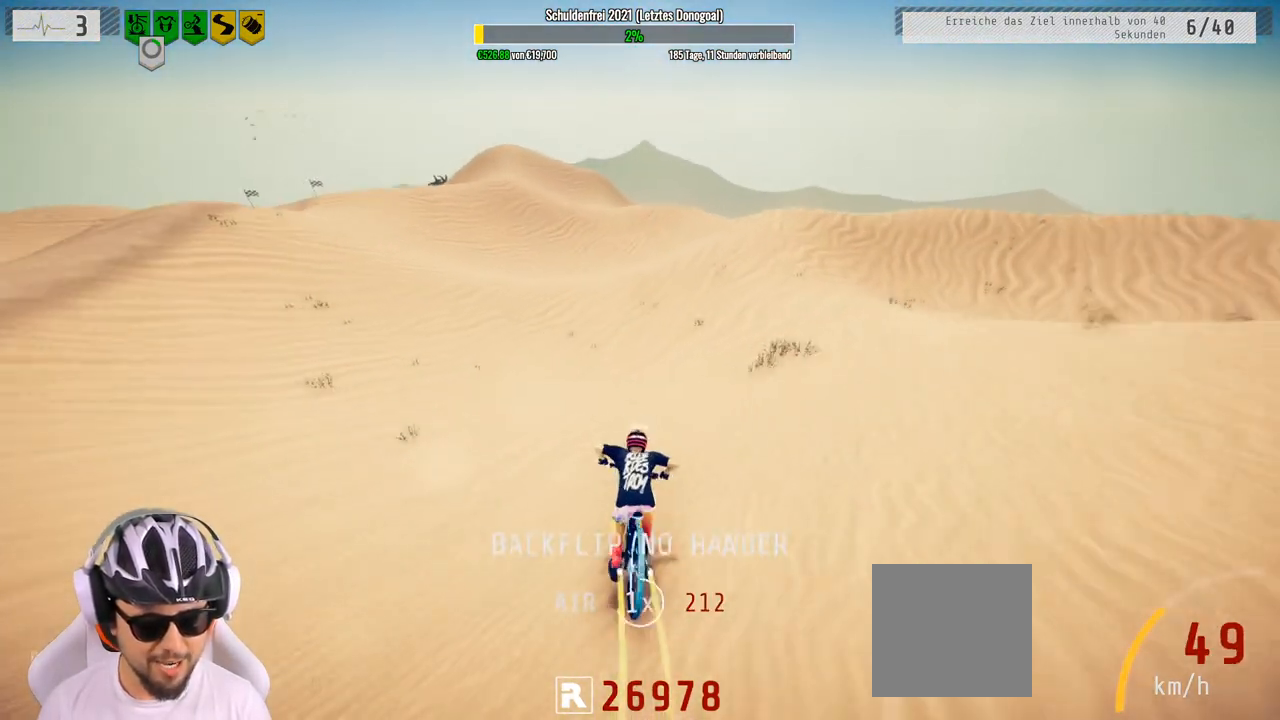
{"buttons": ["L2"], "left_stick": "right", "right_stick": "right", "events": [[450, "L2", "down"], [450, "right_stick", "right"]]}
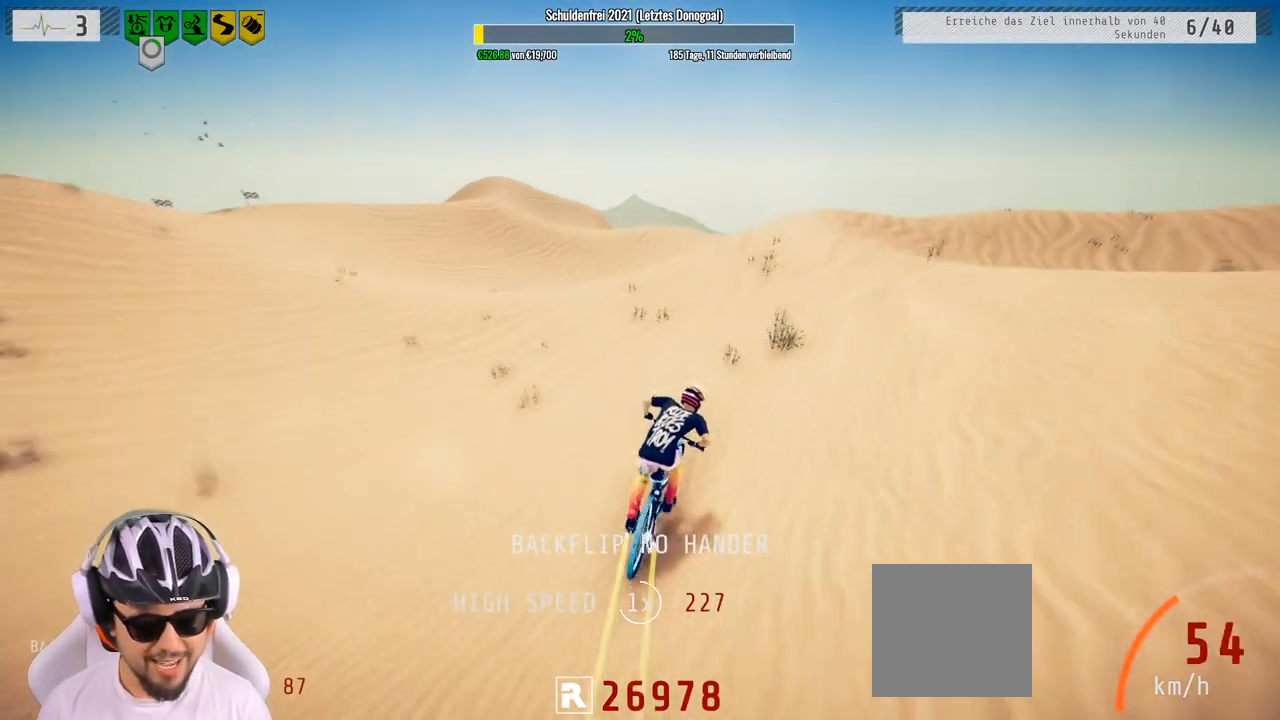
{"buttons": [], "left_stick": "center", "right_stick": "center", "events": [[167, "L2", "up"], [183, "right_stick", "center"], [383, "left_stick", "center"]]}
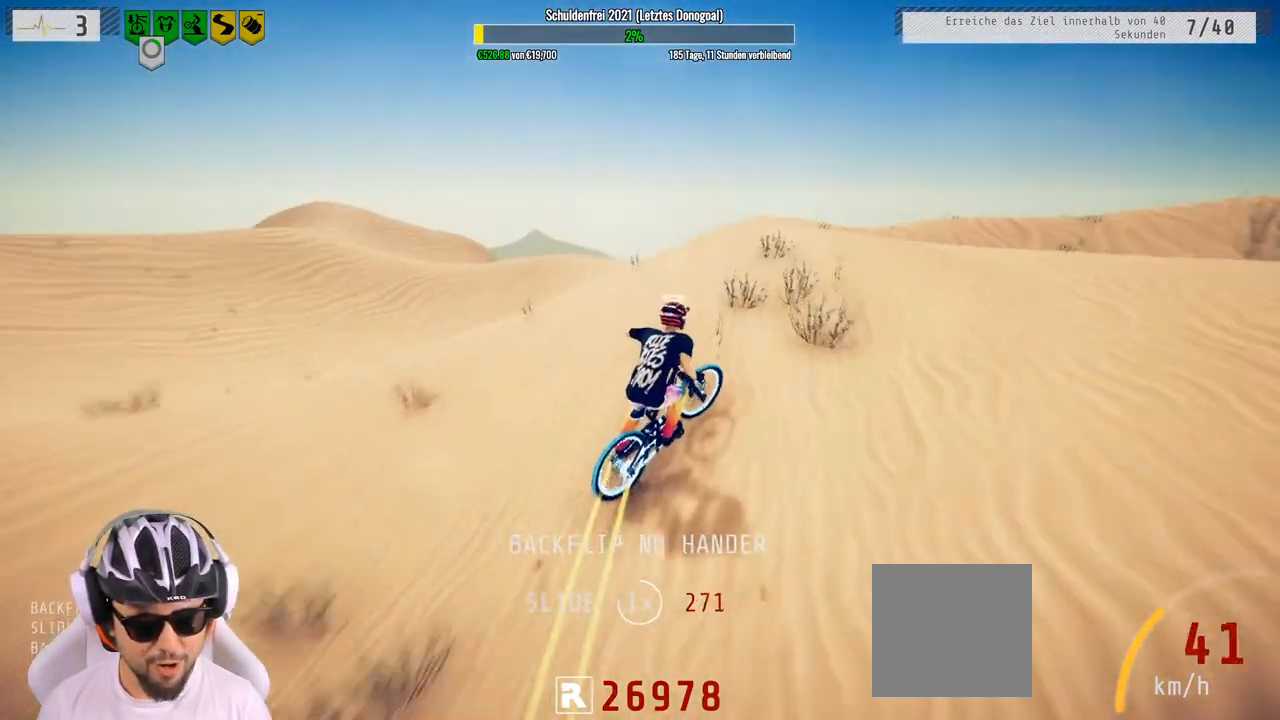
{"buttons": [], "left_stick": "left", "right_stick": "center", "events": [[333, "L2", "down"], [417, "left_stick", "left"], [483, "L2", "up"]]}
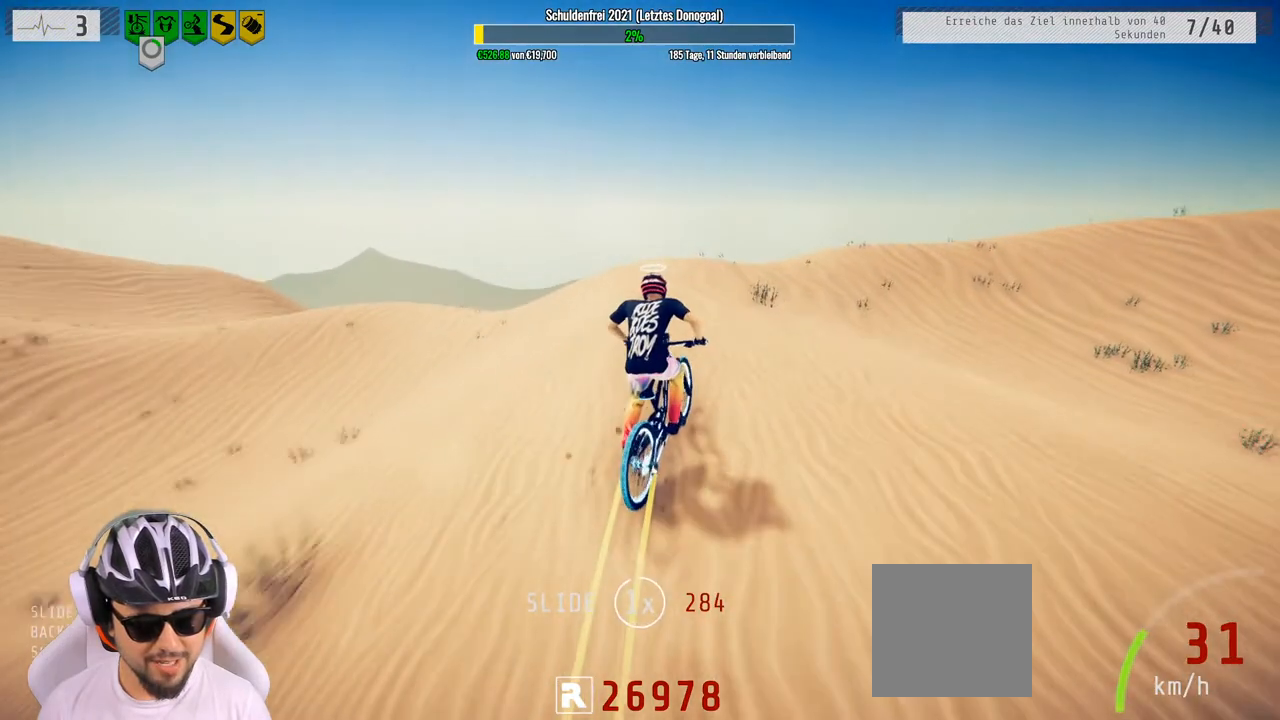
{"buttons": [], "left_stick": "left", "right_stick": "down", "events": [[300, "left_stick", "center"], [317, "right_stick", "down"], [367, "left_stick", "left"]]}
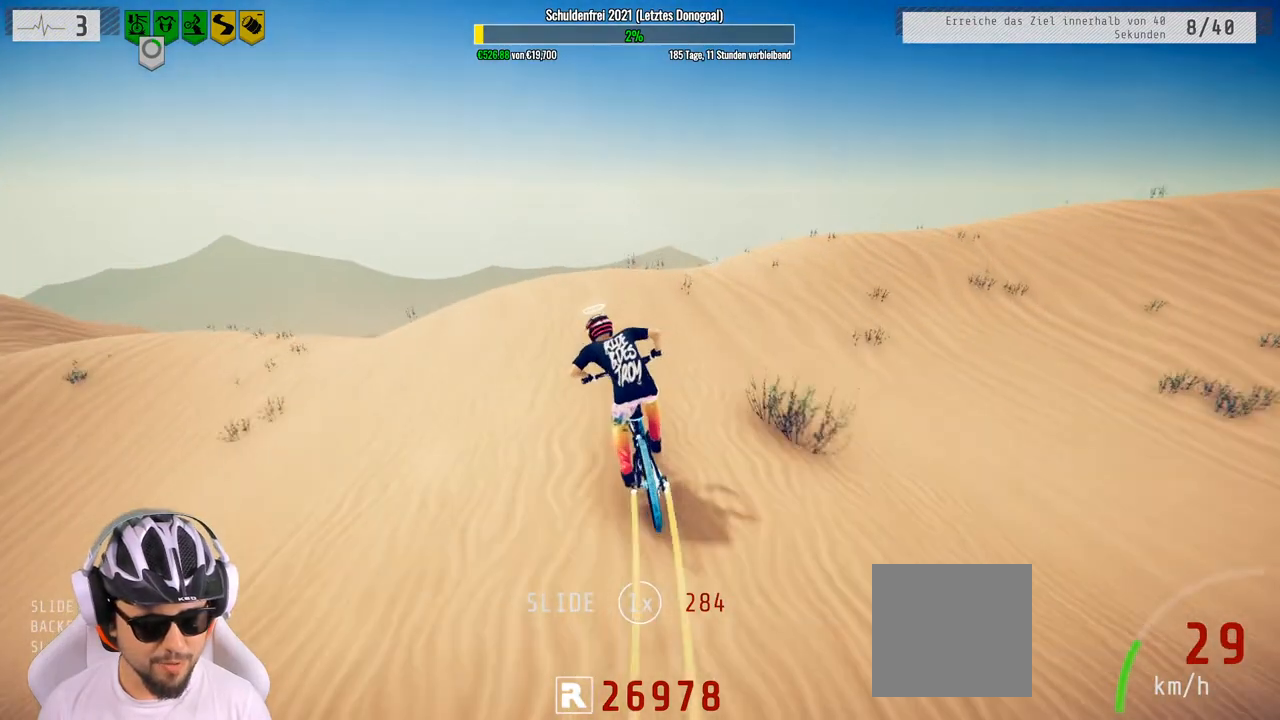
{"buttons": ["L1"], "left_stick": "down", "right_stick": "up", "events": [[133, "left_stick", "center"], [267, "left_stick", "left"], [417, "left_stick", "down"], [433, "L1", "down"], [450, "right_stick", "up"]]}
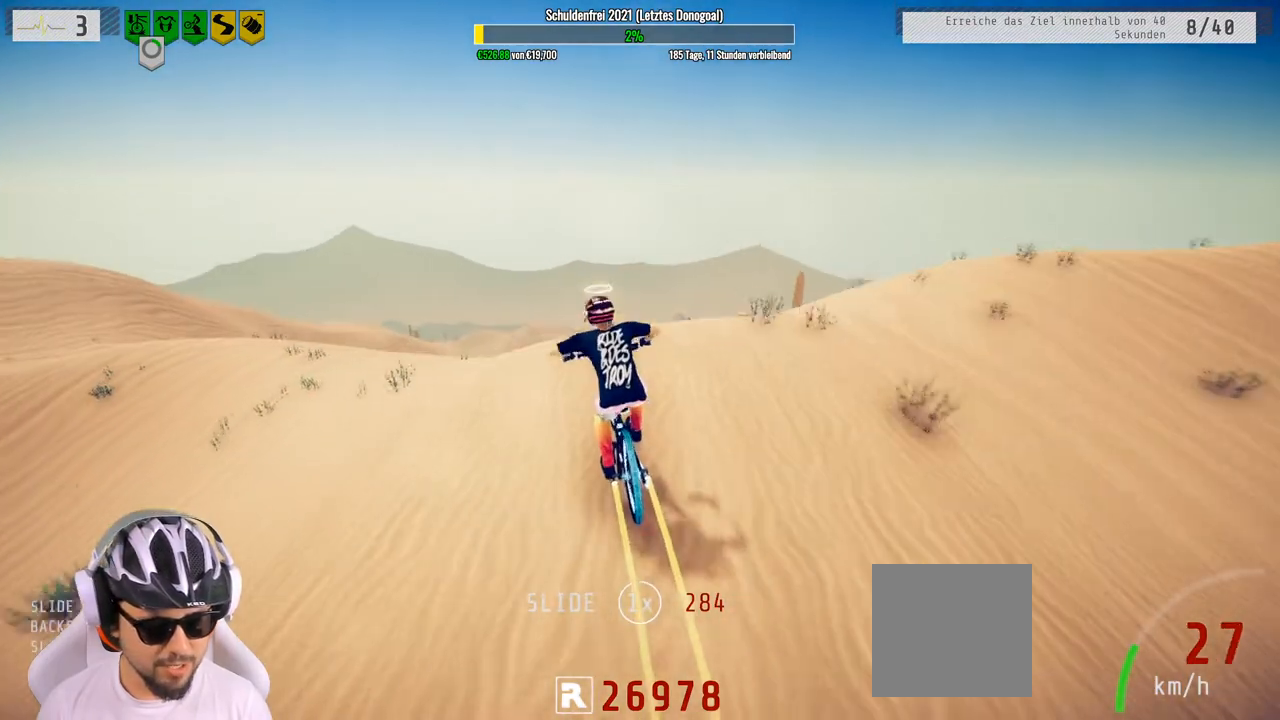
{"buttons": ["L1"], "left_stick": "down", "right_stick": "down", "events": [[133, "right_stick", "down"]]}
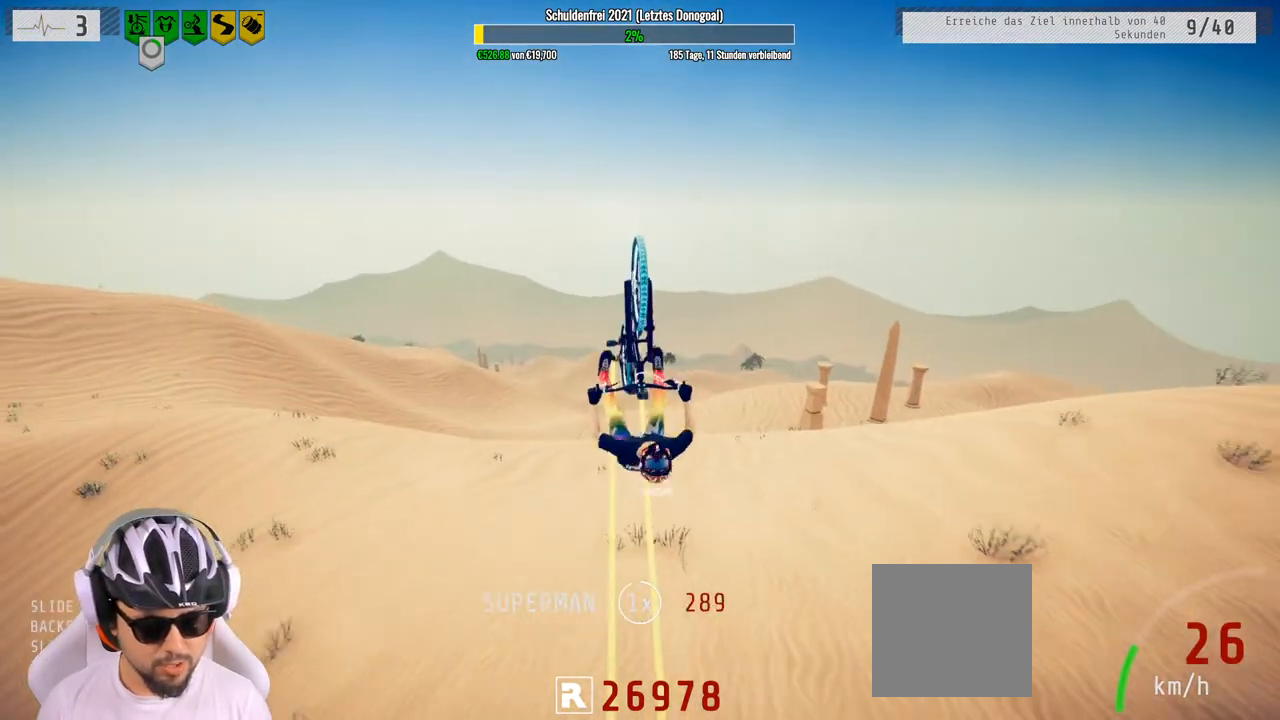
{"buttons": [], "left_stick": "center", "right_stick": "center", "events": [[150, "right_stick", "center"], [317, "L1", "up"], [450, "left_stick", "center"]]}
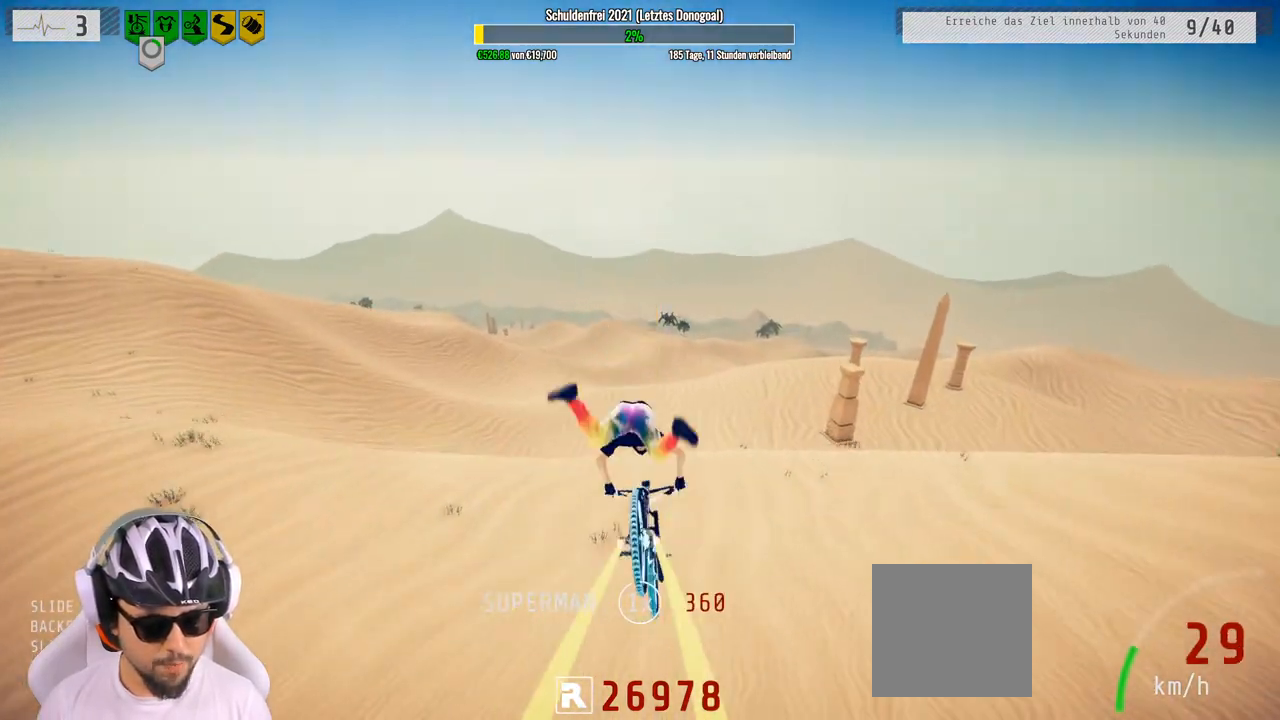
{"buttons": [], "left_stick": "center", "right_stick": "down", "events": [[317, "right_stick", "down"], [433, "left_stick", "up"], [500, "left_stick", "center"]]}
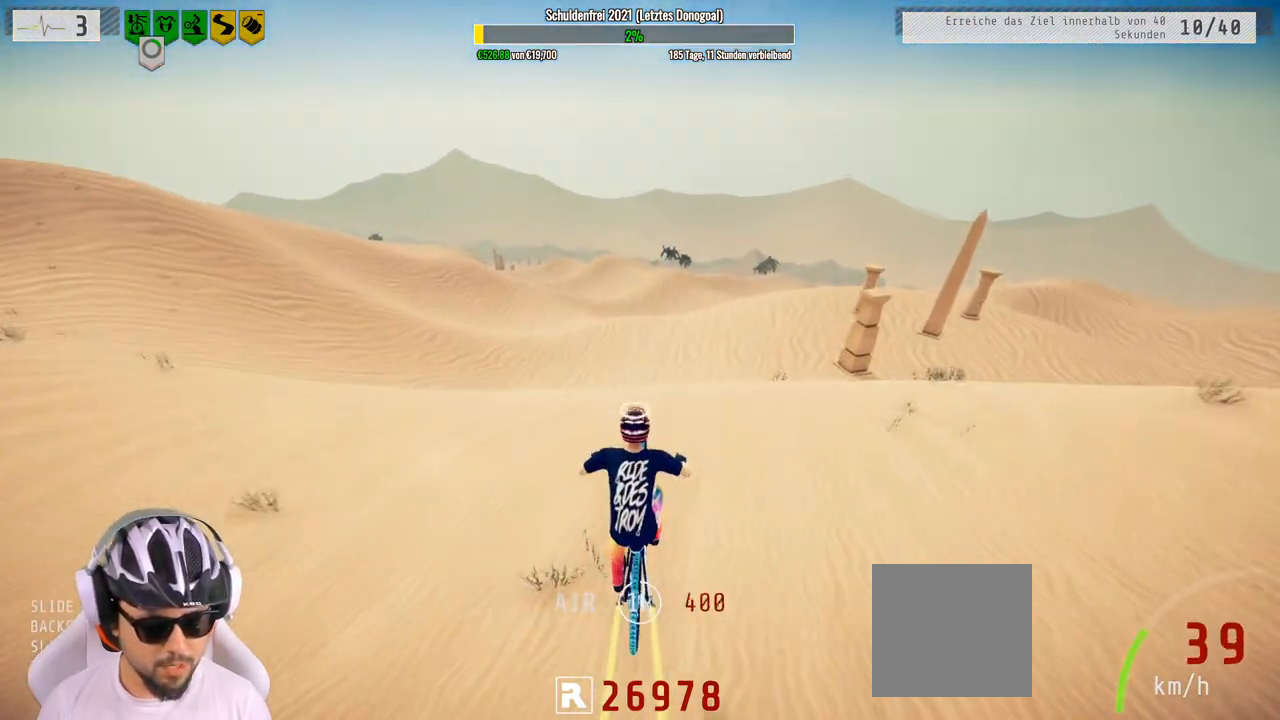
{"buttons": ["L1"], "left_stick": "up", "right_stick": "down", "events": [[117, "L1", "down"], [117, "left_stick", "up"], [183, "right_stick", "up"], [333, "right_stick", "down-left"], [383, "right_stick", "down"]]}
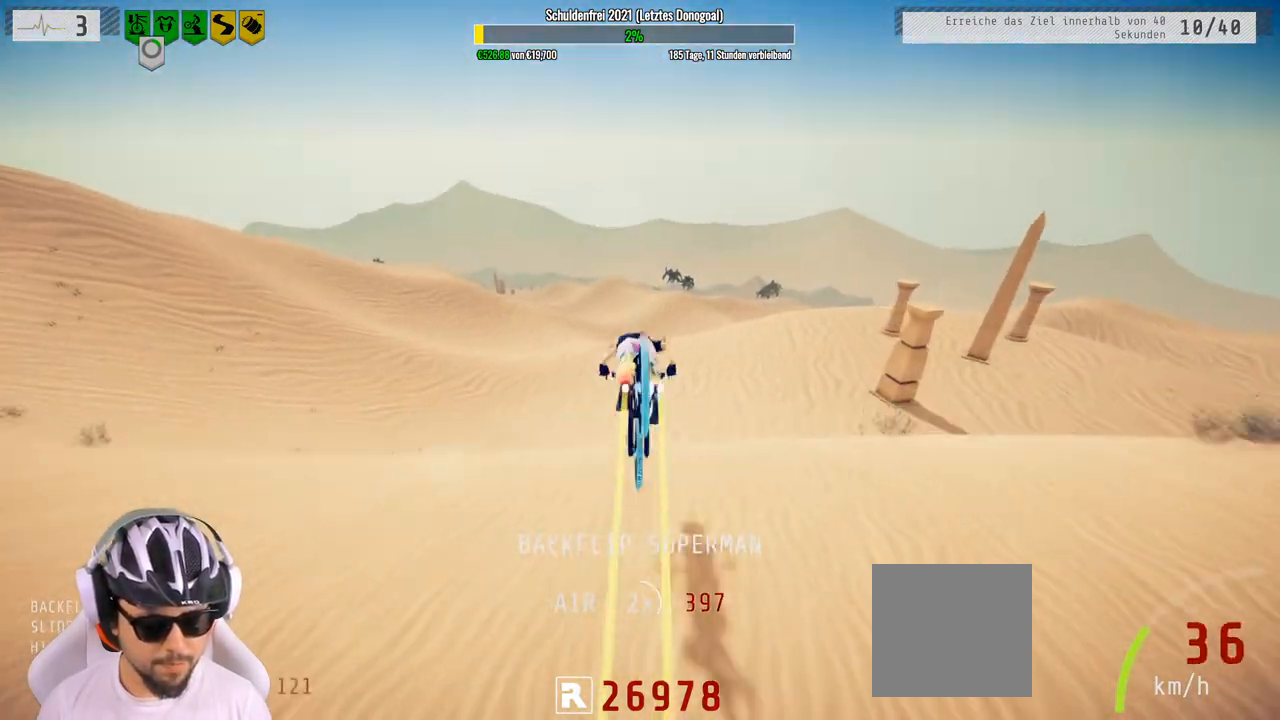
{"buttons": ["L1"], "left_stick": "up", "right_stick": "center", "events": [[50, "right_stick", "center"]]}
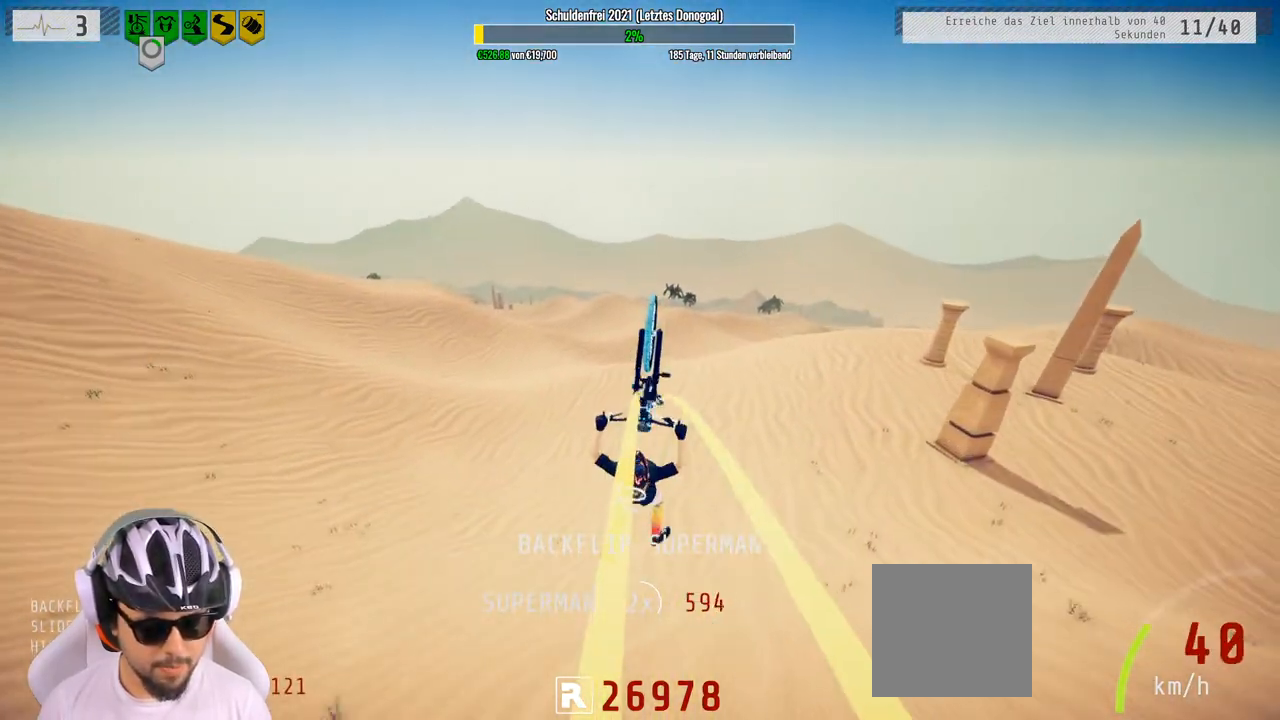
{"buttons": [], "left_stick": "center", "right_stick": "center", "events": [[217, "left_stick", "left"], [233, "L1", "up"], [317, "left_stick", "down"], [400, "left_stick", "center"]]}
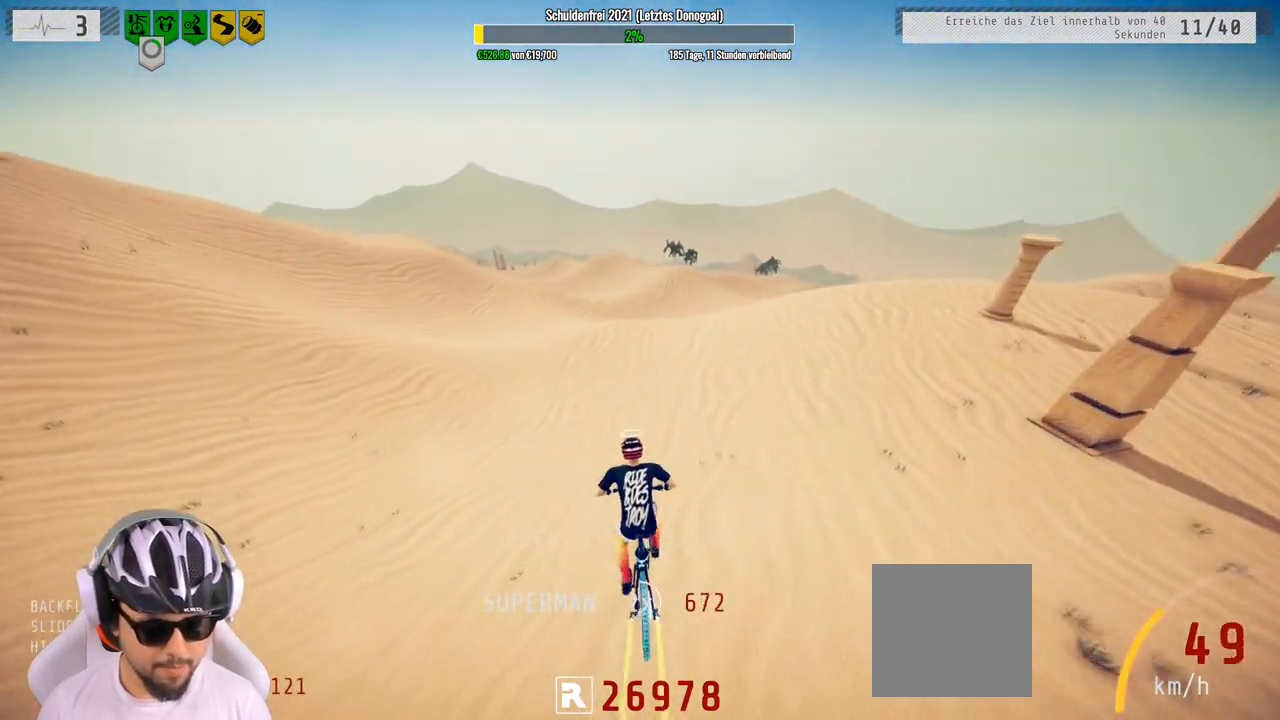
{"buttons": [], "left_stick": "center", "right_stick": "center", "events": []}
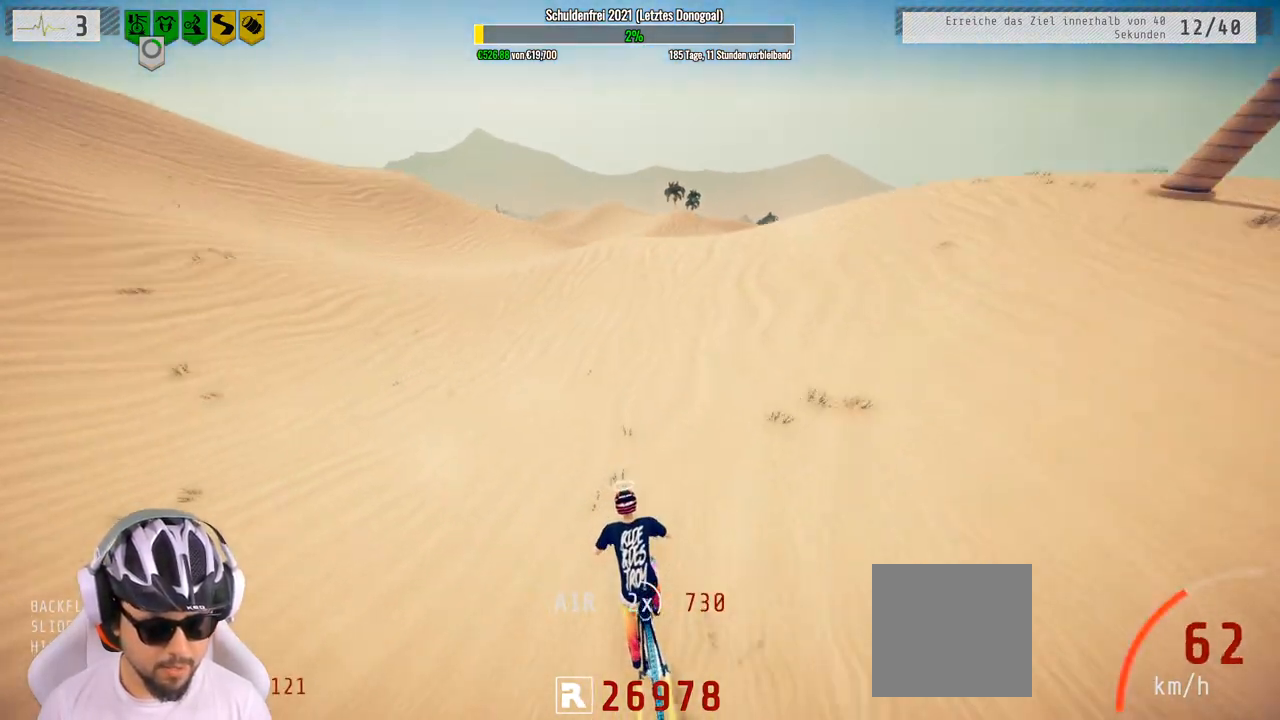
{"buttons": ["R2"], "left_stick": "center", "right_stick": "center", "events": [[133, "left_stick", "left"], [417, "left_stick", "center"], [483, "R2", "down"]]}
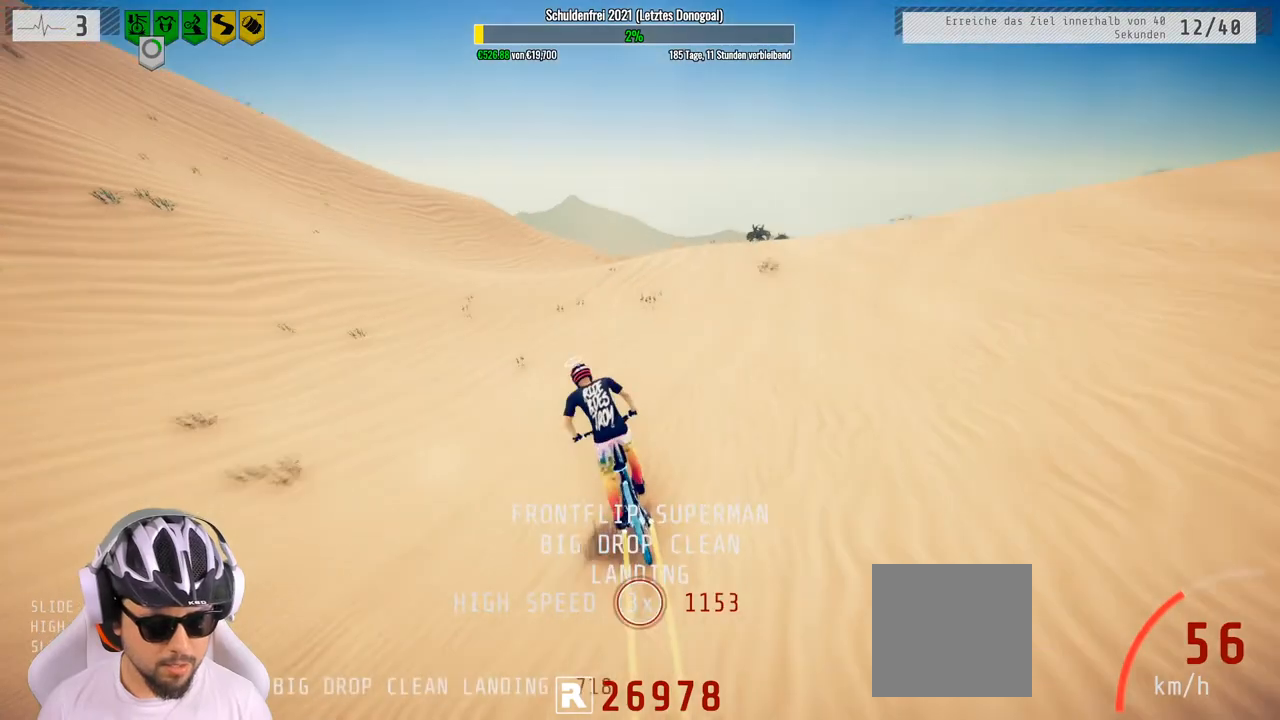
{"buttons": ["R2"], "left_stick": "center", "right_stick": "center", "events": [[33, "left_stick", "left"], [167, "left_stick", "center"]]}
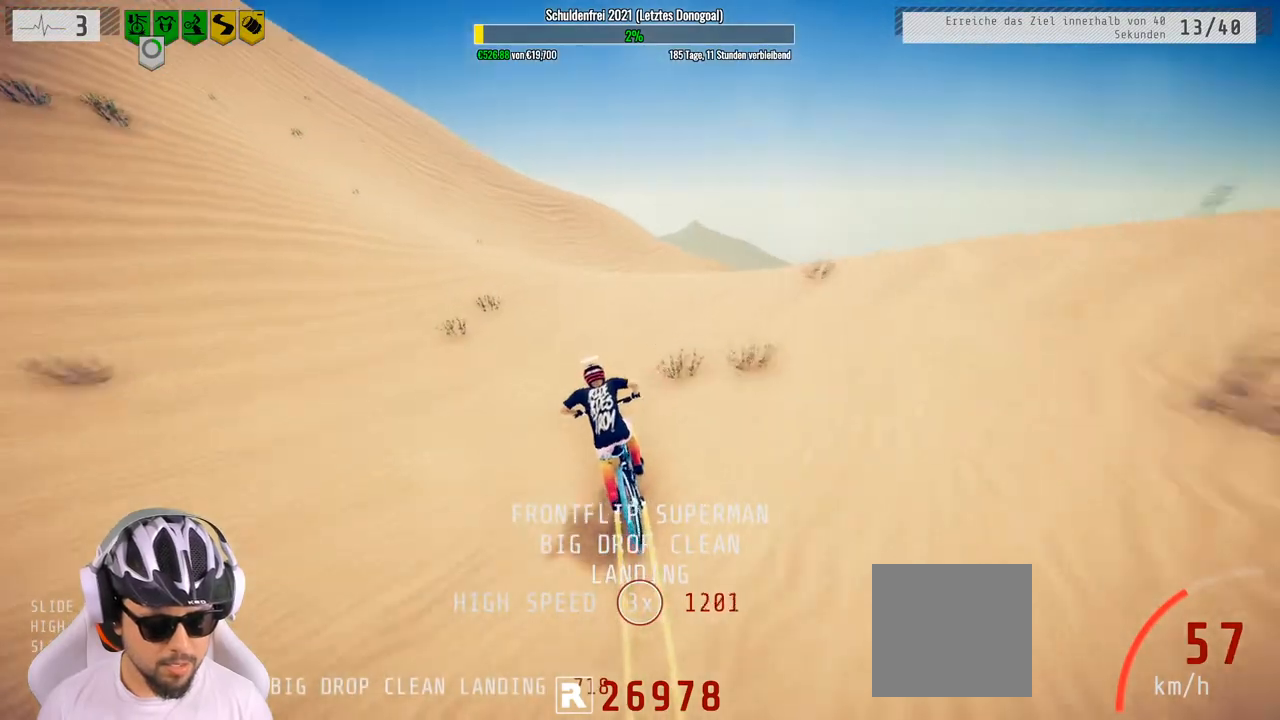
{"buttons": ["R2"], "left_stick": "center", "right_stick": "center", "events": [[367, "left_stick", "up-right"], [433, "left_stick", "center"]]}
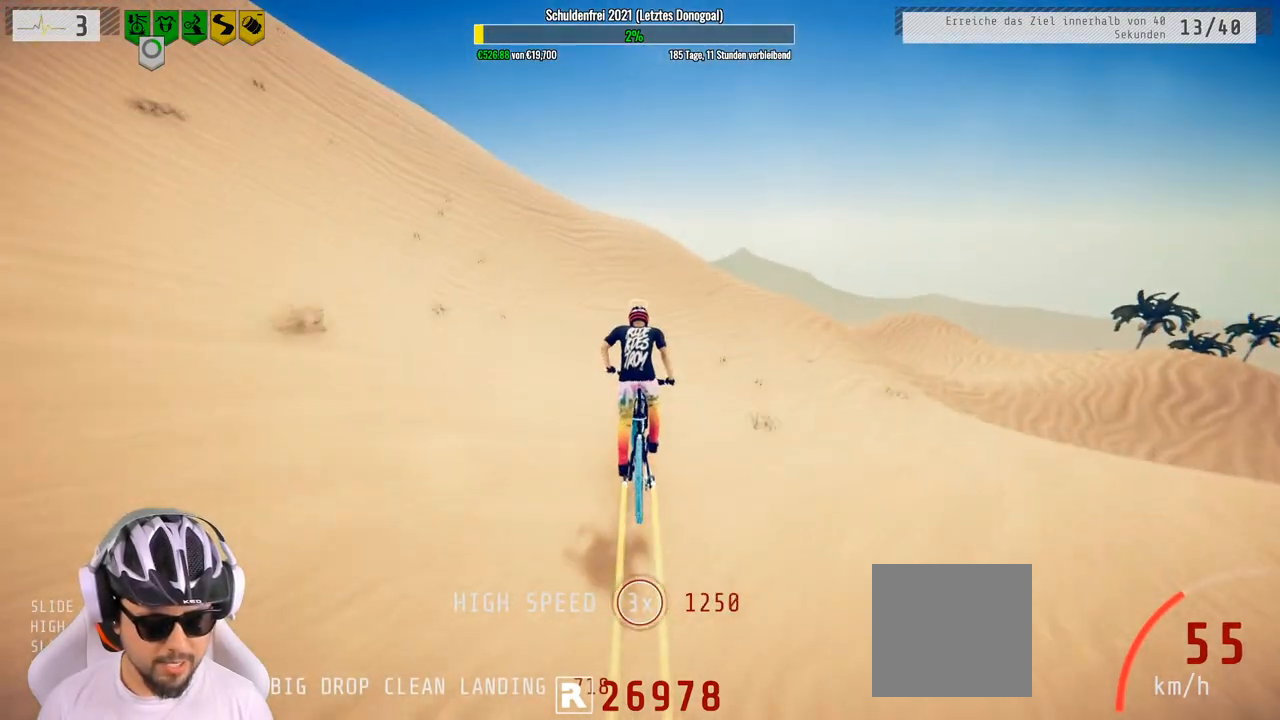
{"buttons": ["R2"], "left_stick": "center", "right_stick": "center", "events": []}
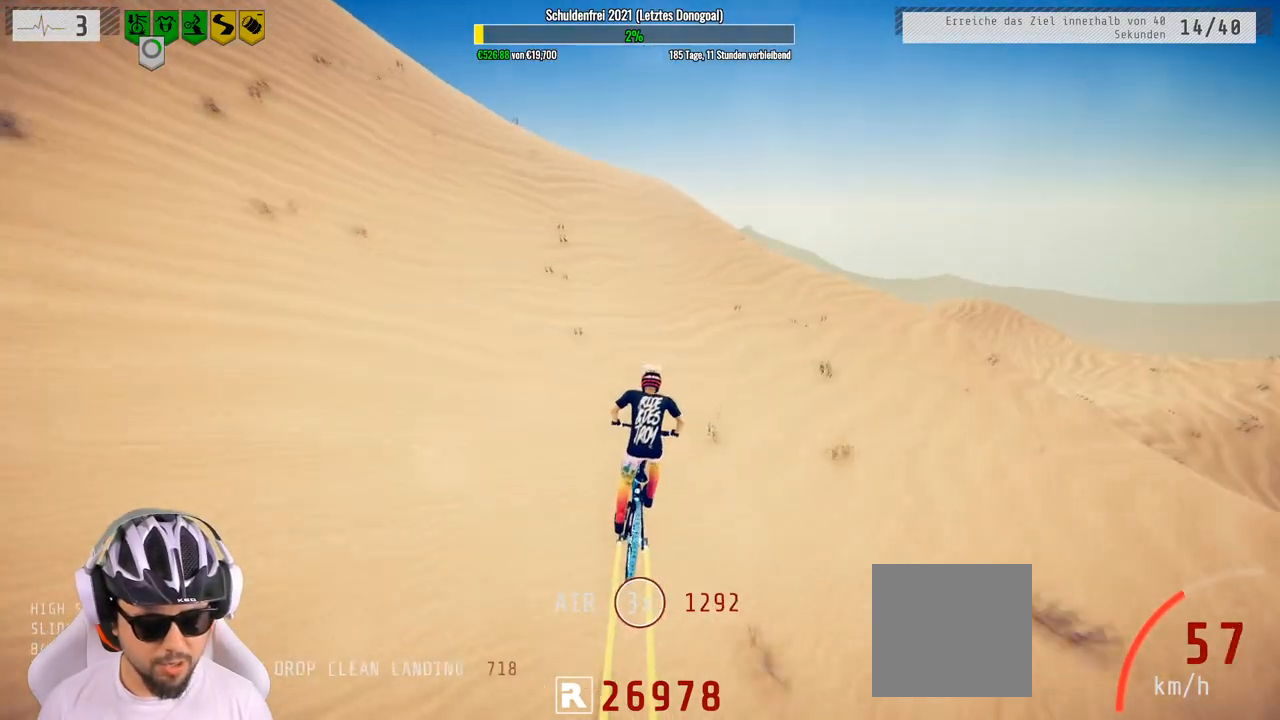
{"buttons": ["R2"], "left_stick": "right", "right_stick": "down", "events": [[450, "left_stick", "right"], [483, "right_stick", "down"]]}